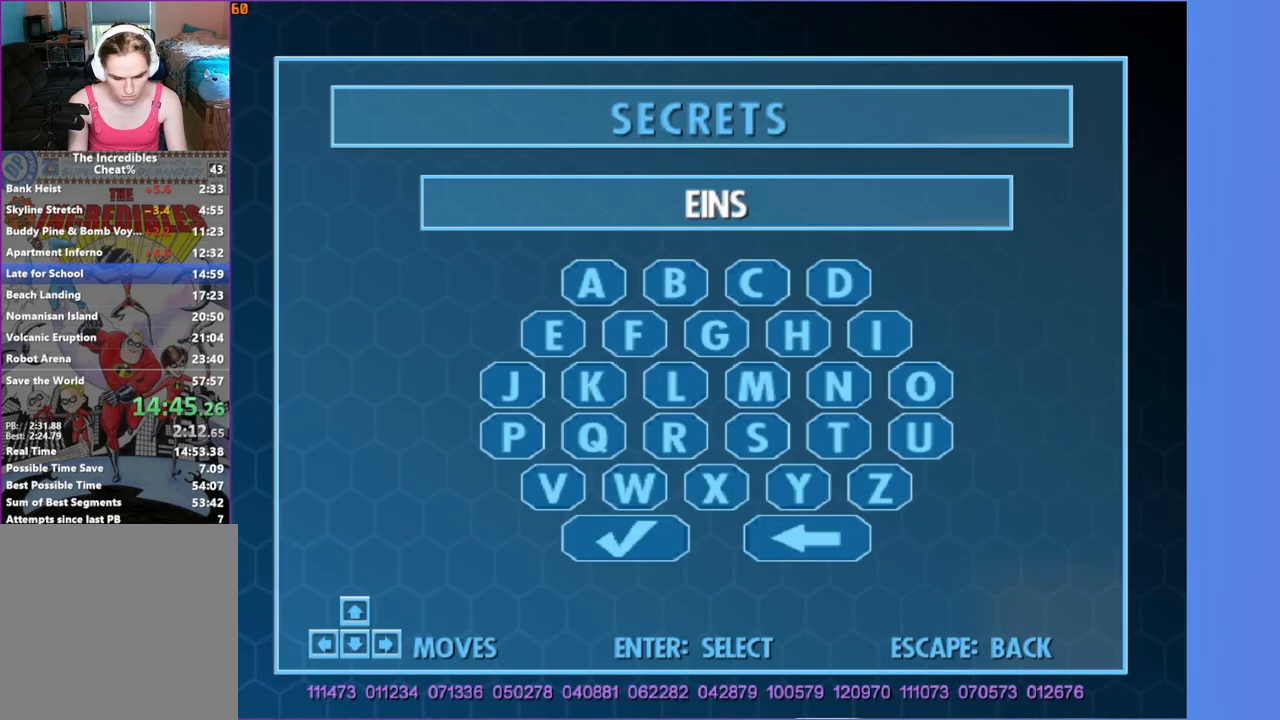
Gameplay with a controller (Xbox layout); each line is a JSON object with the inputs held at the frame after it. "events" lists button and stick changes between this image and that frame as [ms after this image, input, new state], when the widget could be followed in between.
{"buttons": [], "left_stick": "center", "right_stick": "center", "events": []}
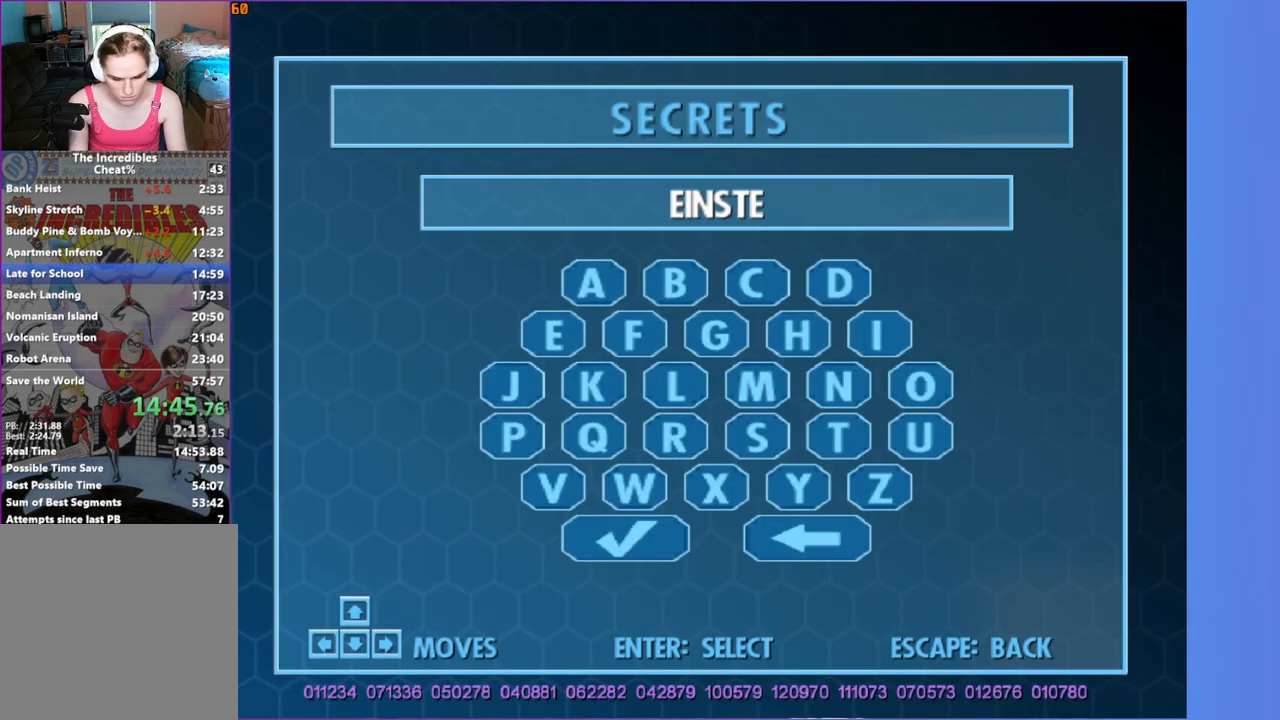
{"buttons": [], "left_stick": "center", "right_stick": "center", "events": []}
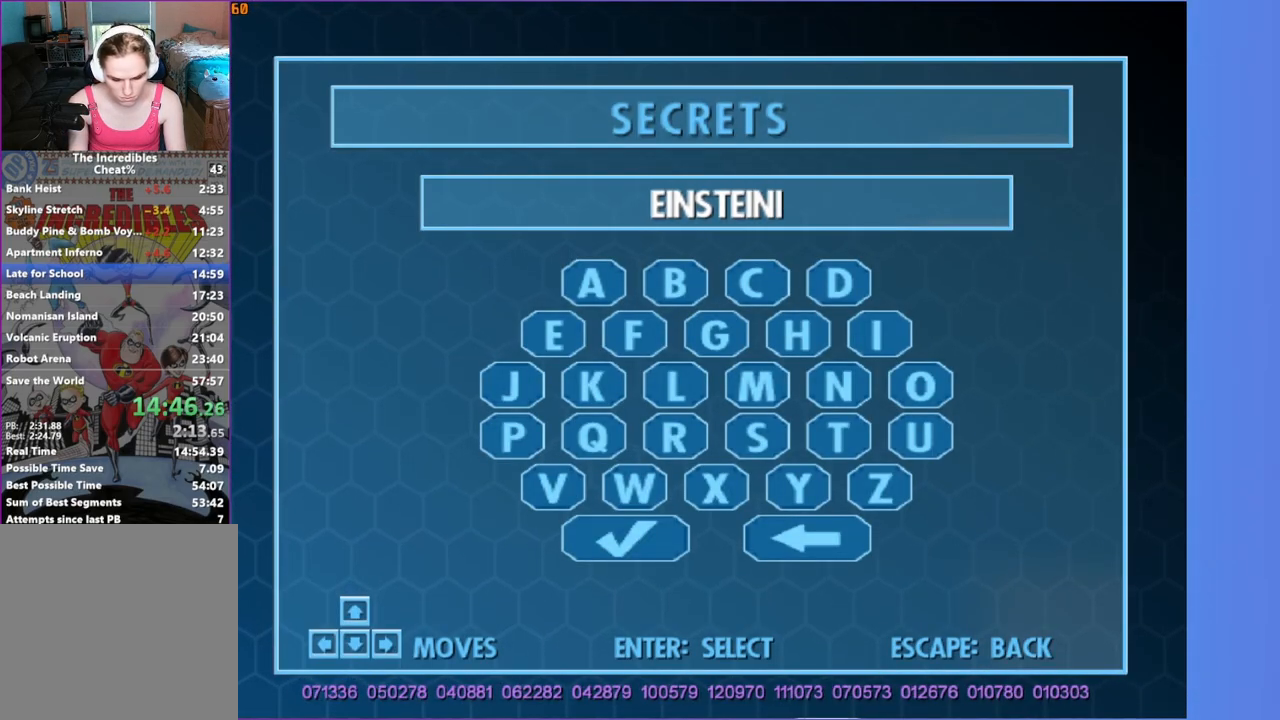
{"buttons": [], "left_stick": "center", "right_stick": "center", "events": []}
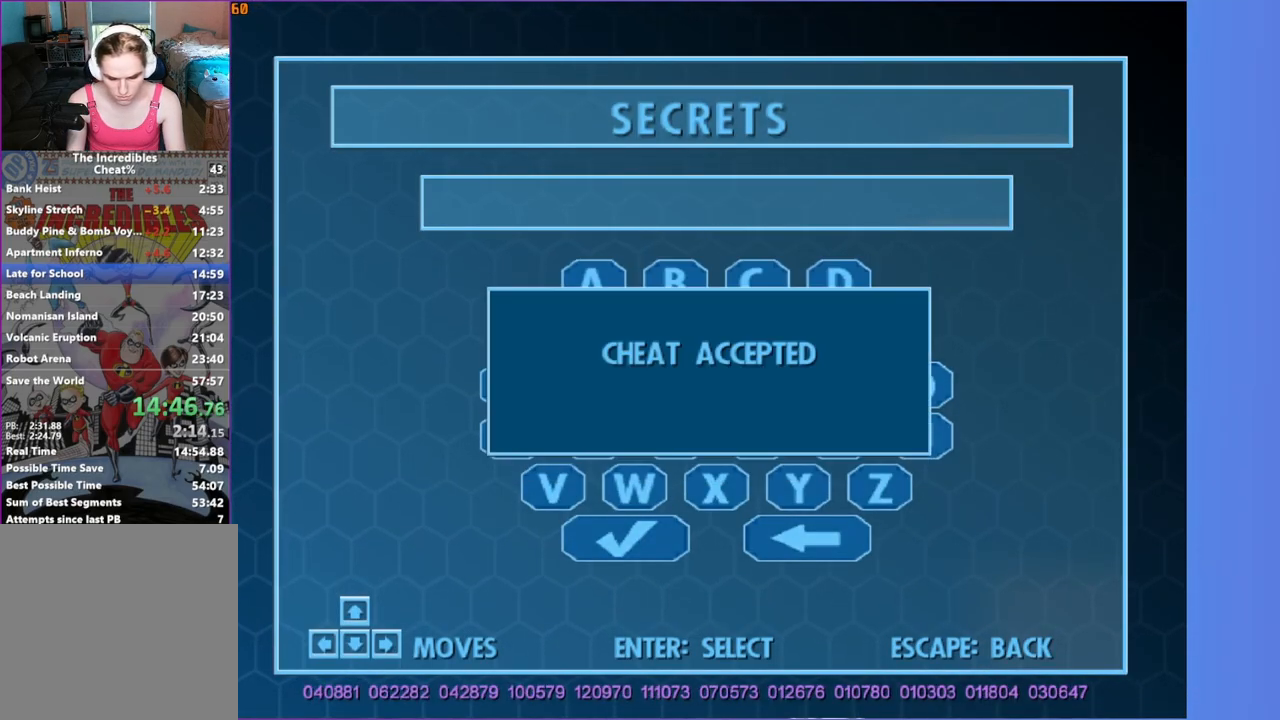
{"buttons": ["Y"], "left_stick": "center", "right_stick": "center", "events": [[267, "Y", "down"]]}
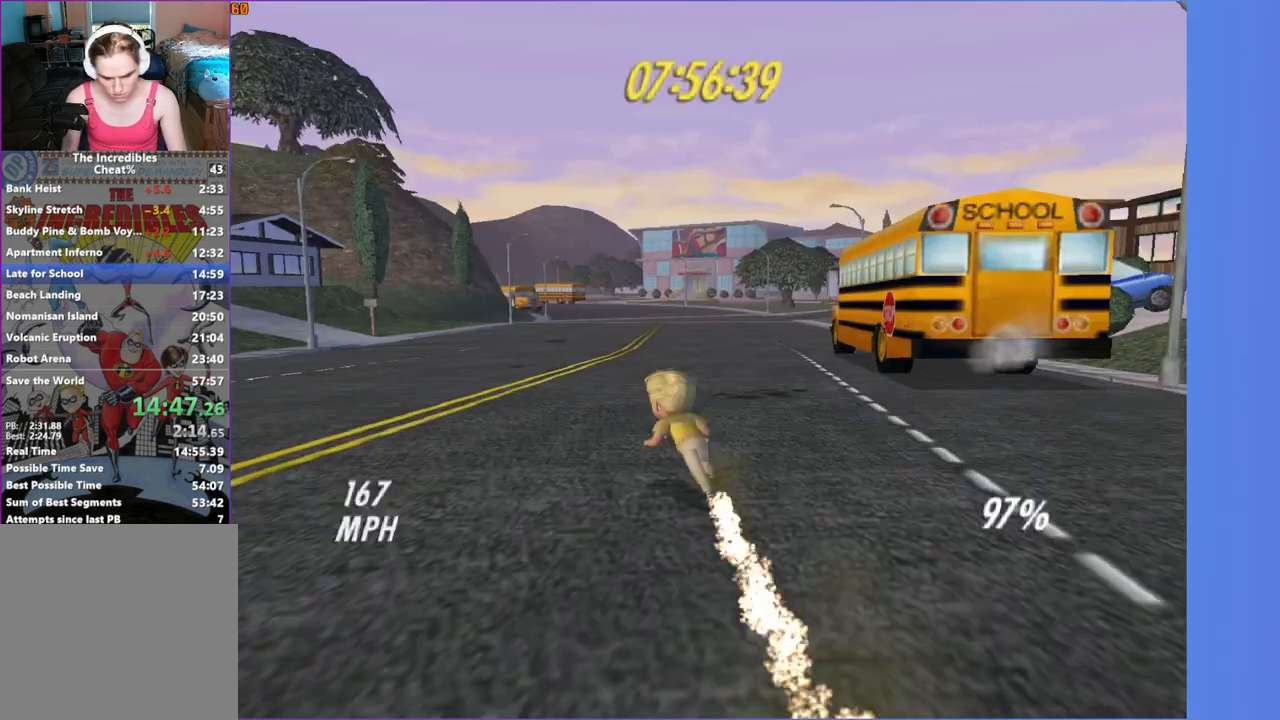
{"buttons": ["Y"], "left_stick": "up-right", "right_stick": "center", "events": [[400, "left_stick", "up-right"]]}
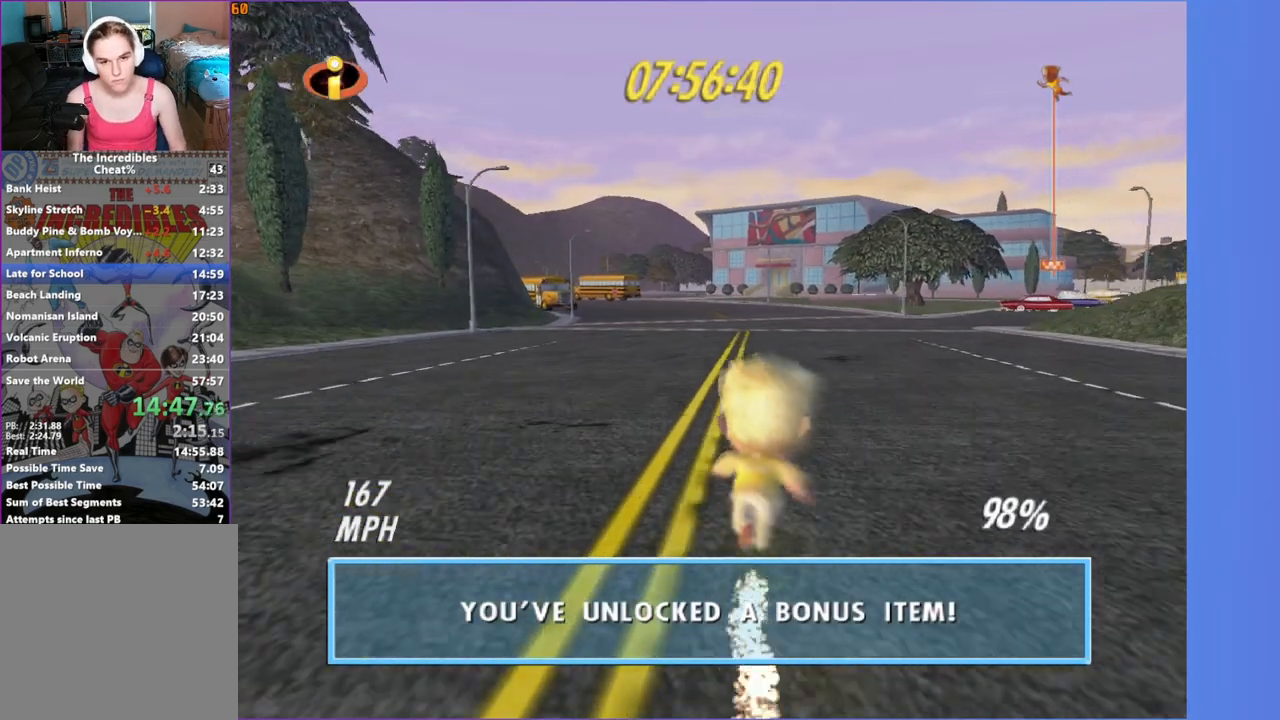
{"buttons": ["Y"], "left_stick": "up", "right_stick": "center", "events": [[150, "left_stick", "up-left"], [417, "left_stick", "up"]]}
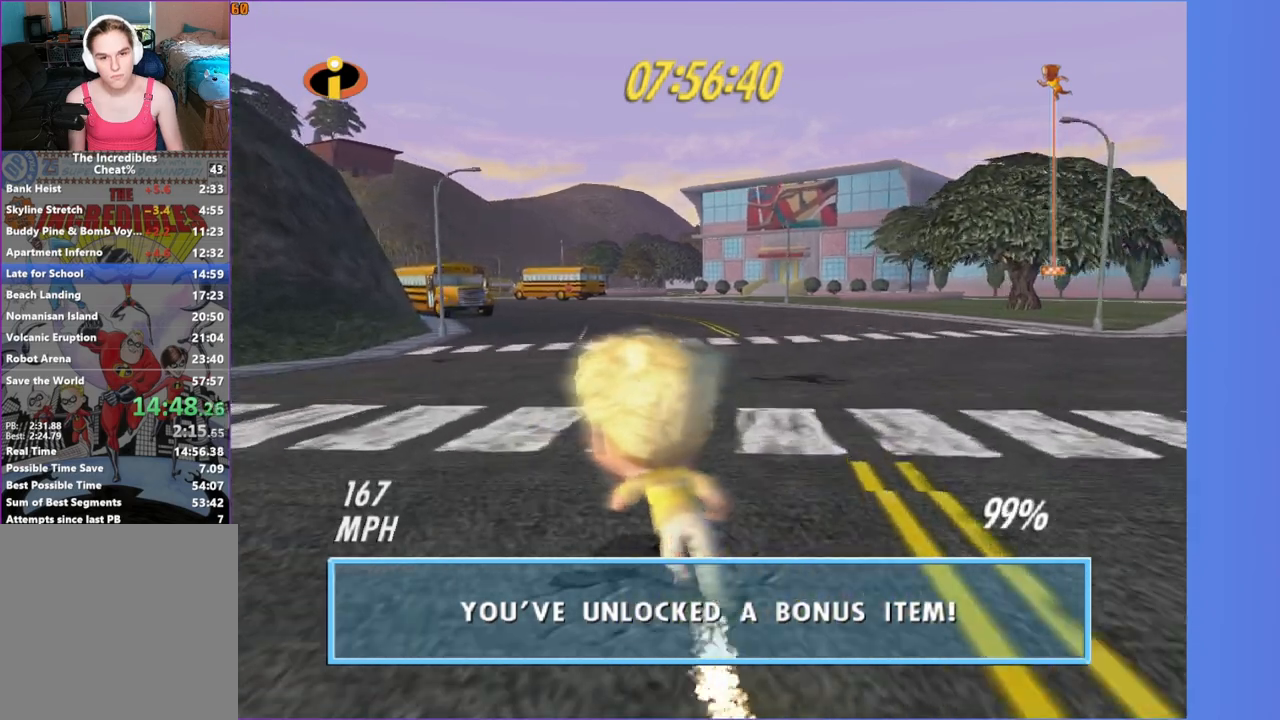
{"buttons": ["Y"], "left_stick": "up", "right_stick": "center", "events": []}
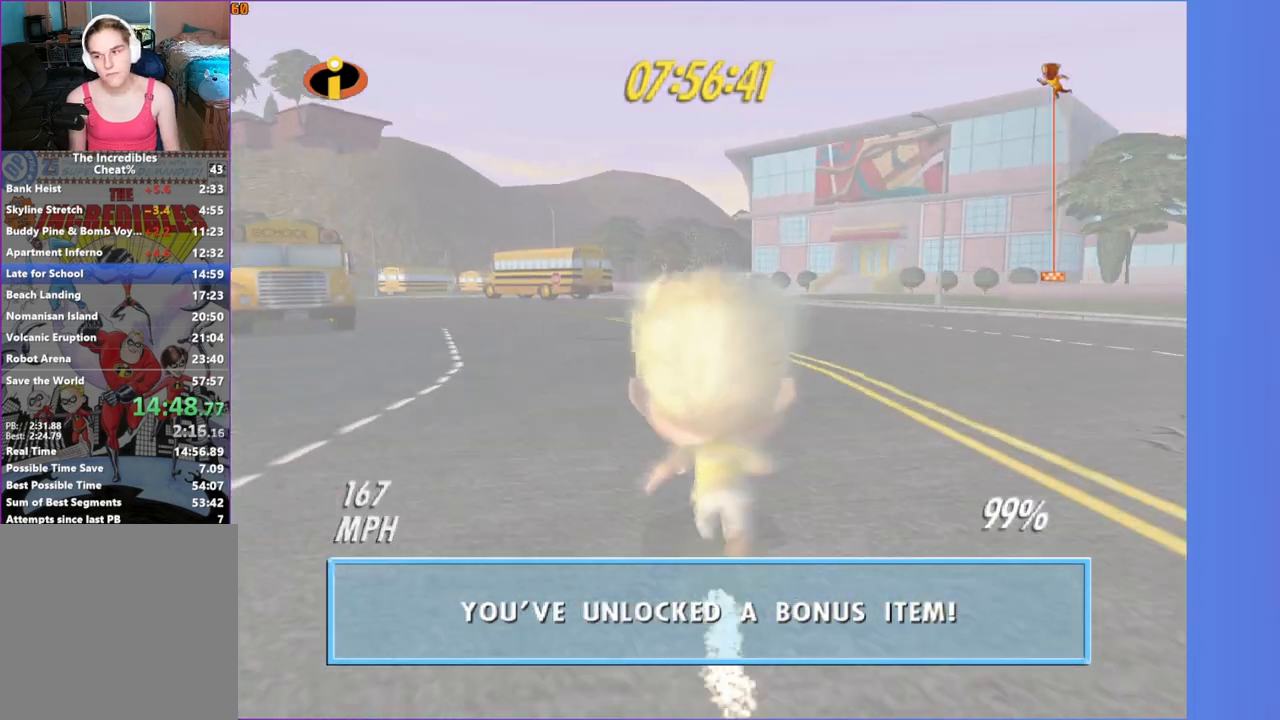
{"buttons": ["Y"], "left_stick": "up", "right_stick": "center", "events": []}
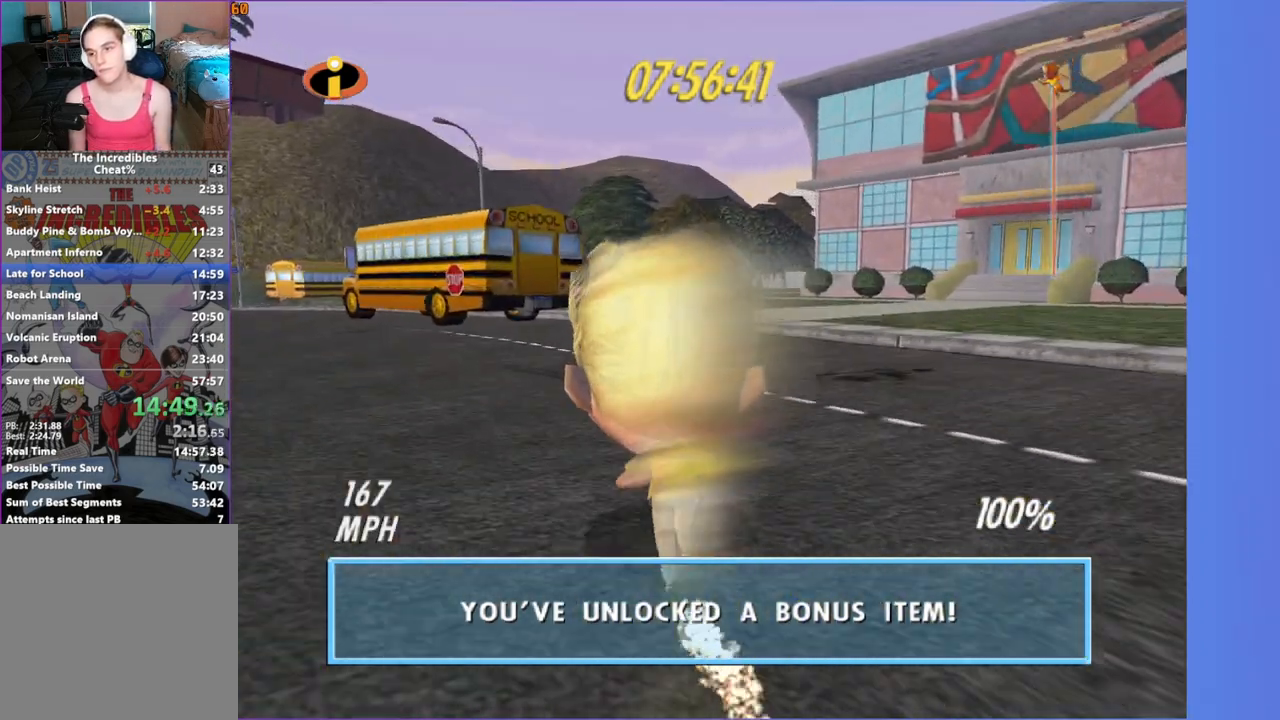
{"buttons": [], "left_stick": "center", "right_stick": "center", "events": [[367, "left_stick", "center"], [433, "Y", "up"]]}
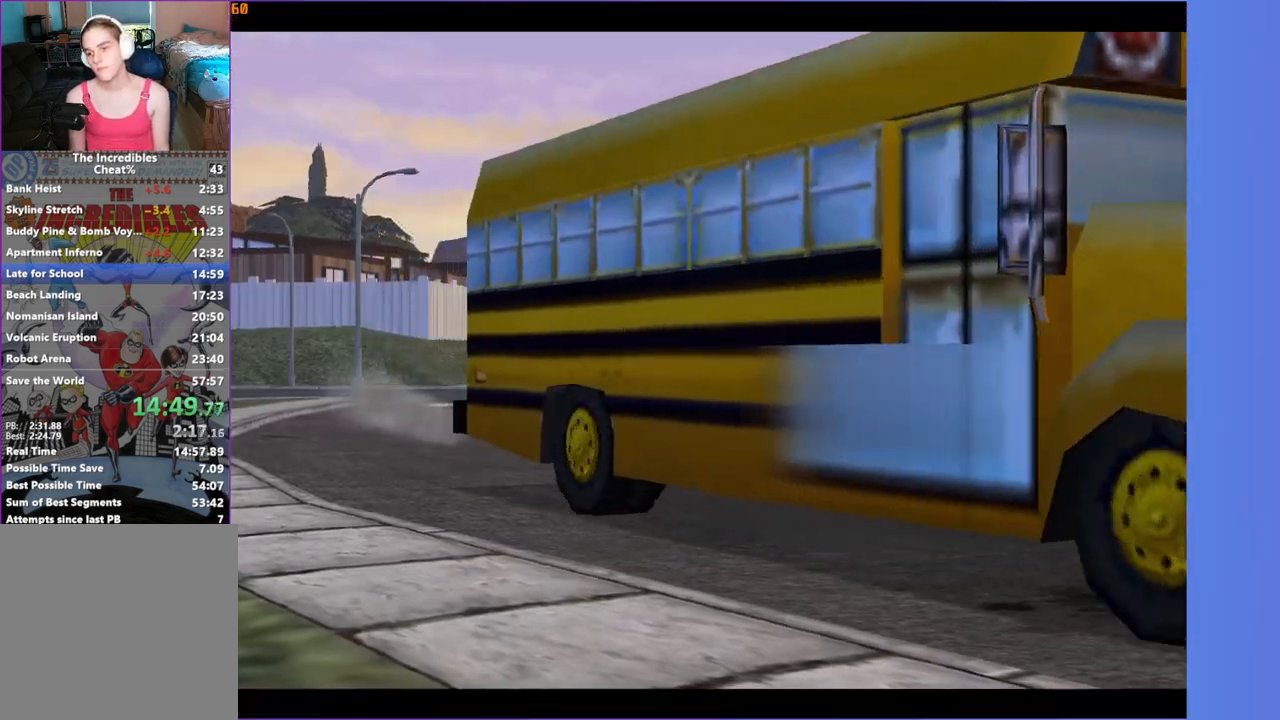
{"buttons": [], "left_stick": "center", "right_stick": "center", "events": [[67, "SELECT", "down"], [200, "SELECT", "up"]]}
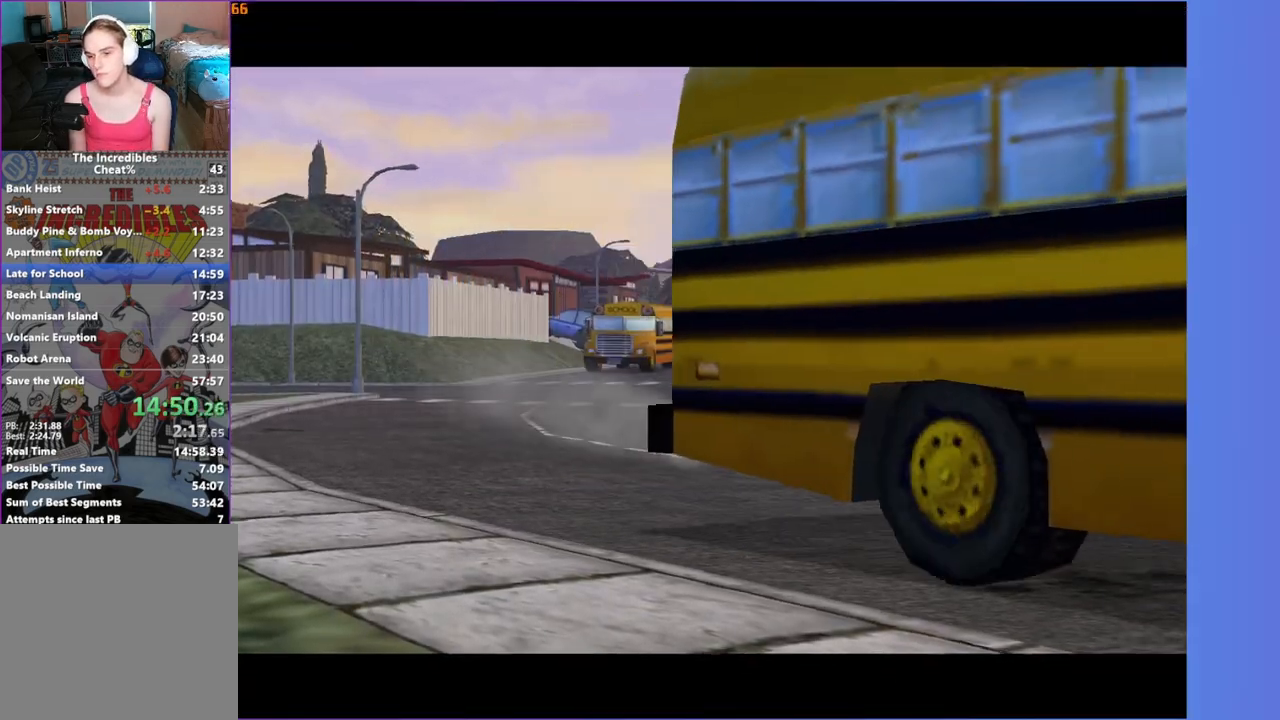
{"buttons": ["A"], "left_stick": "center", "right_stick": "center", "events": [[117, "A", "down"], [317, "A", "up"], [450, "A", "down"]]}
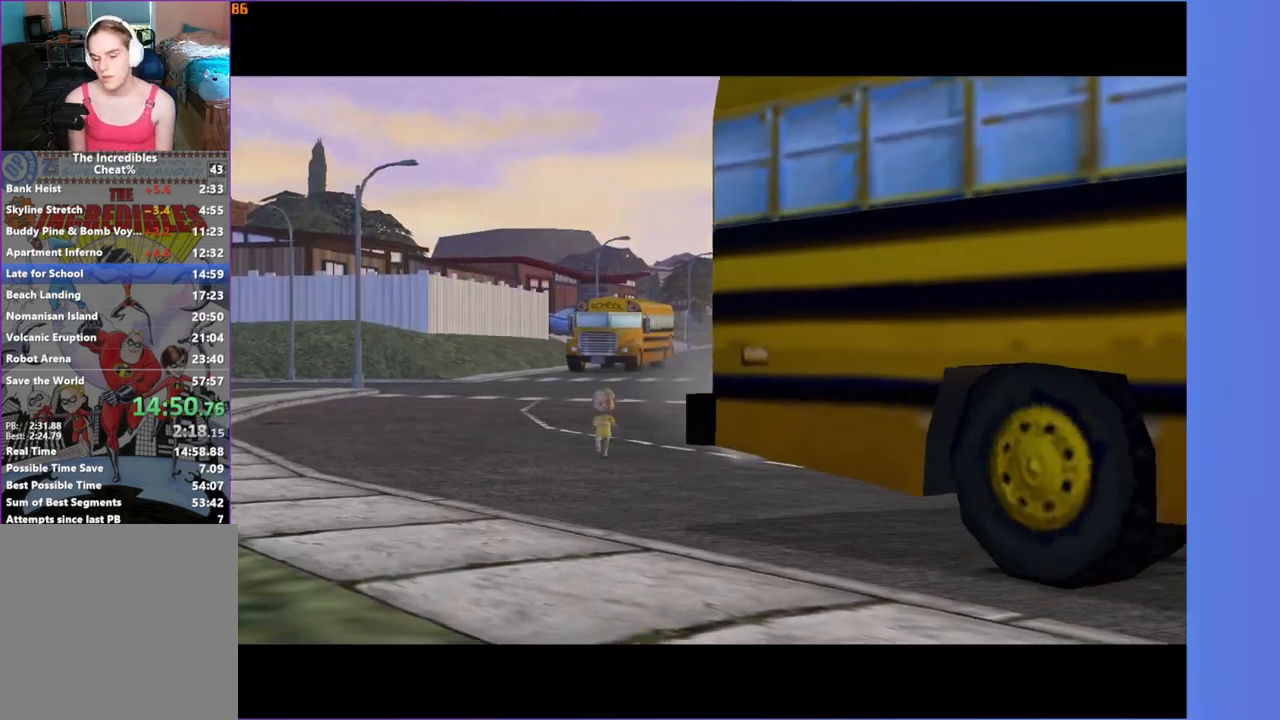
{"buttons": [], "left_stick": "center", "right_stick": "center", "events": [[67, "A", "up"], [183, "A", "down"], [283, "A", "up"], [400, "A", "down"], [483, "A", "up"]]}
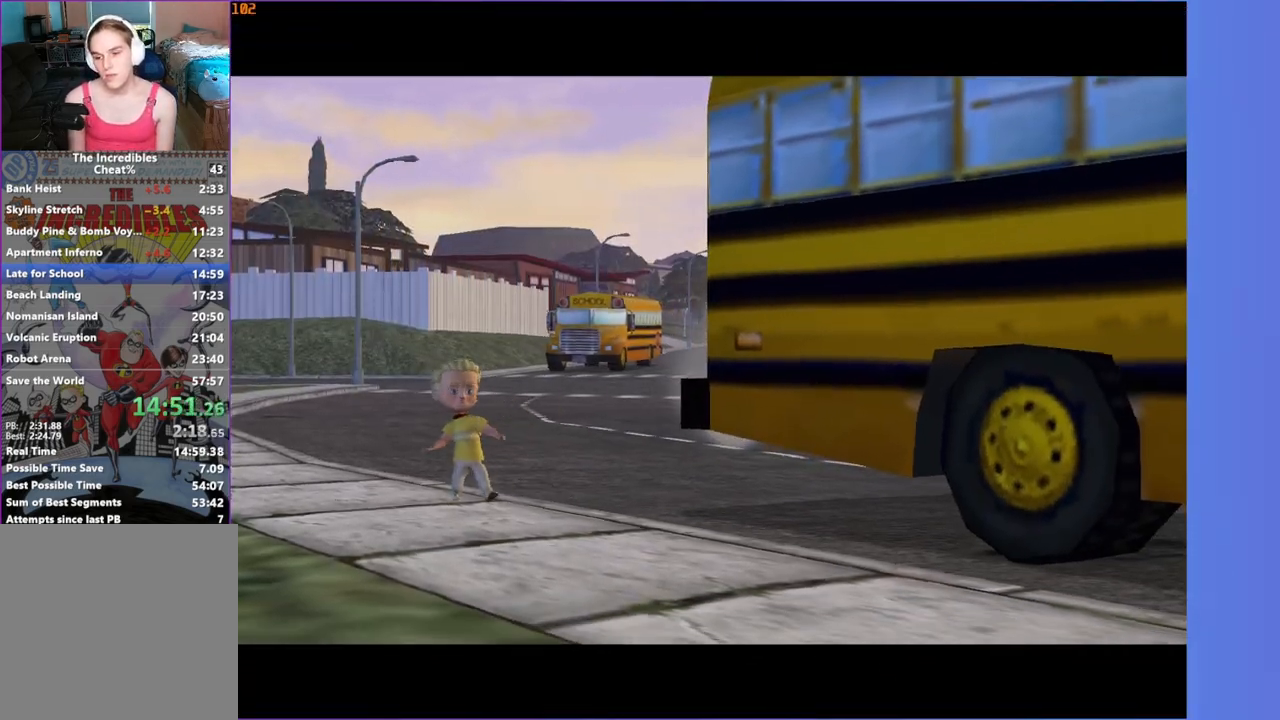
{"buttons": [], "left_stick": "center", "right_stick": "center", "events": [[100, "A", "down"], [183, "A", "up"], [283, "A", "down"], [367, "A", "up"]]}
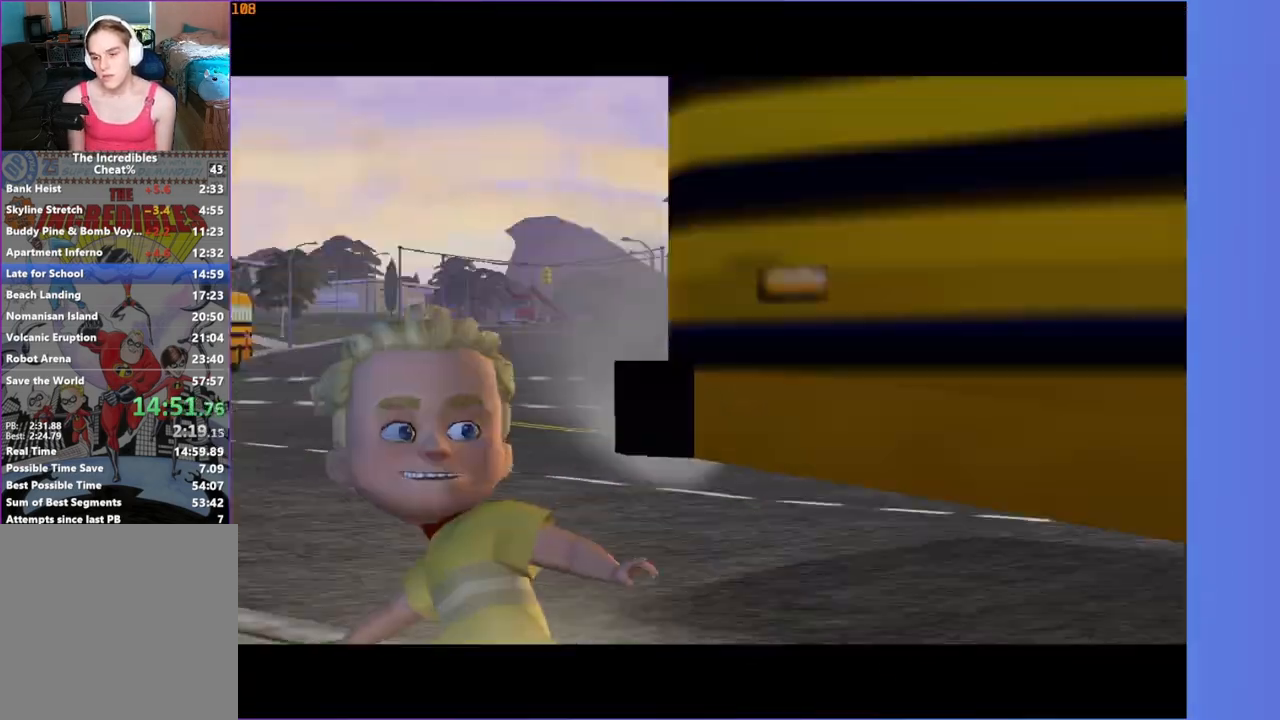
{"buttons": [], "left_stick": "center", "right_stick": "center", "events": [[150, "A", "down"], [283, "A", "up"]]}
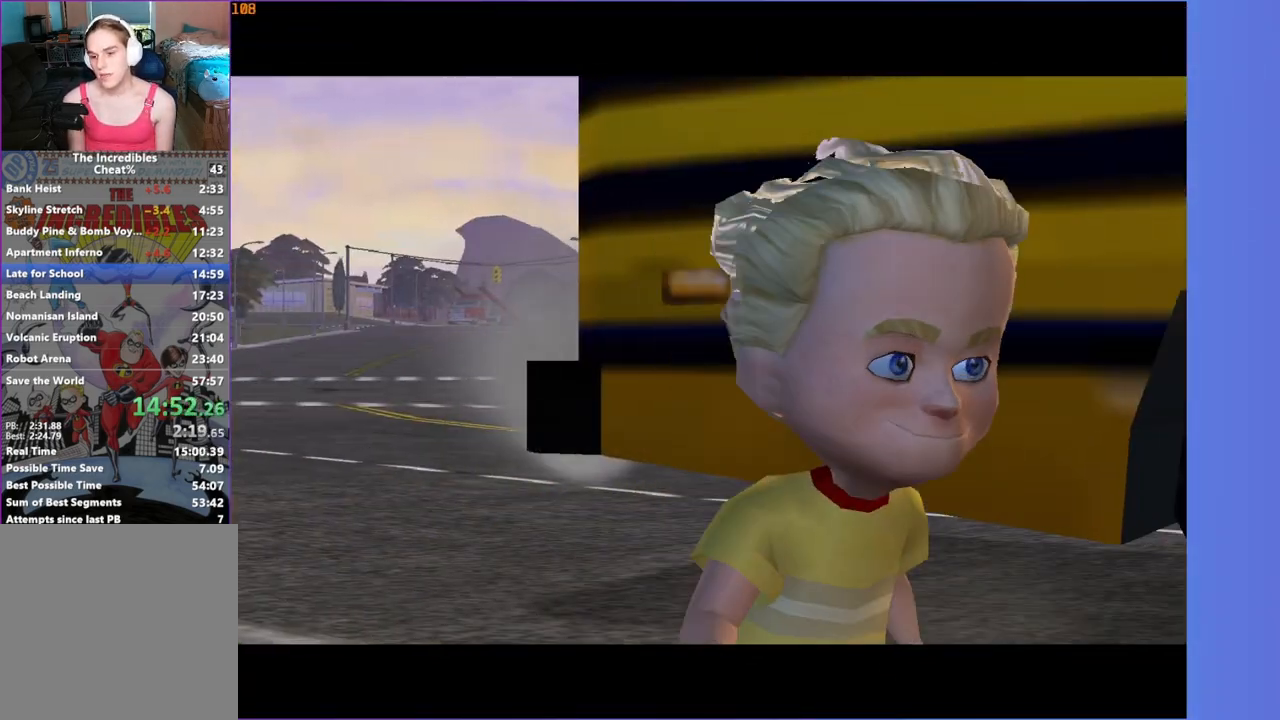
{"buttons": ["A"], "left_stick": "center", "right_stick": "center", "events": [[67, "A", "down"], [150, "A", "up"], [250, "A", "down"], [350, "A", "up"], [450, "A", "down"]]}
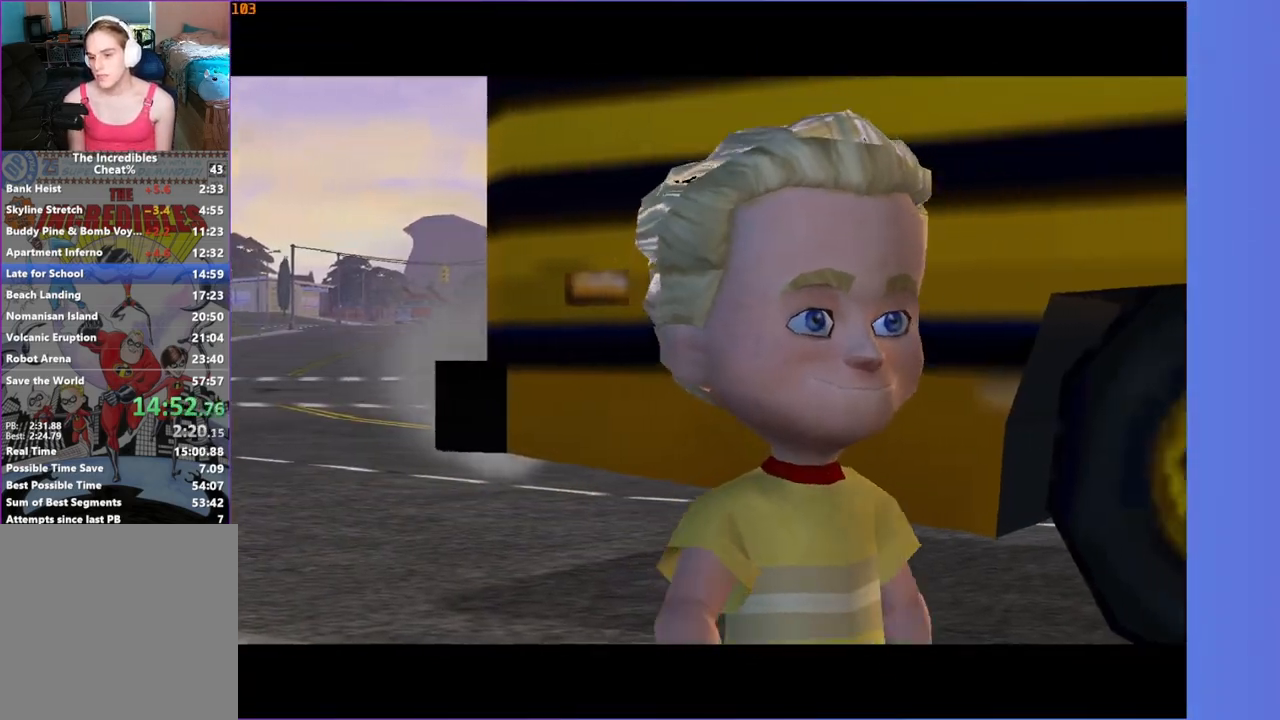
{"buttons": ["A"], "left_stick": "center", "right_stick": "center", "events": [[33, "A", "up"], [117, "A", "down"], [200, "A", "up"], [317, "A", "down"], [400, "A", "up"], [483, "A", "down"]]}
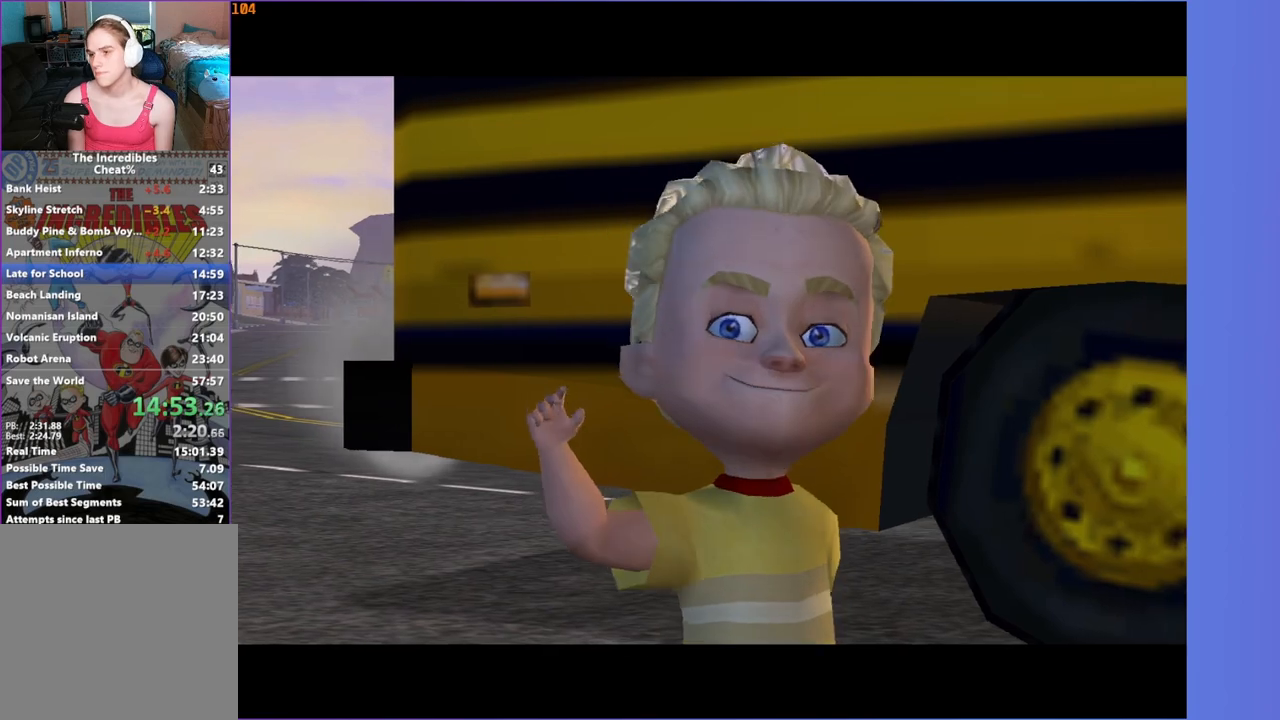
{"buttons": [], "left_stick": "center", "right_stick": "center", "events": [[67, "A", "up"], [183, "A", "down"], [250, "A", "up"], [367, "A", "down"], [417, "A", "up"]]}
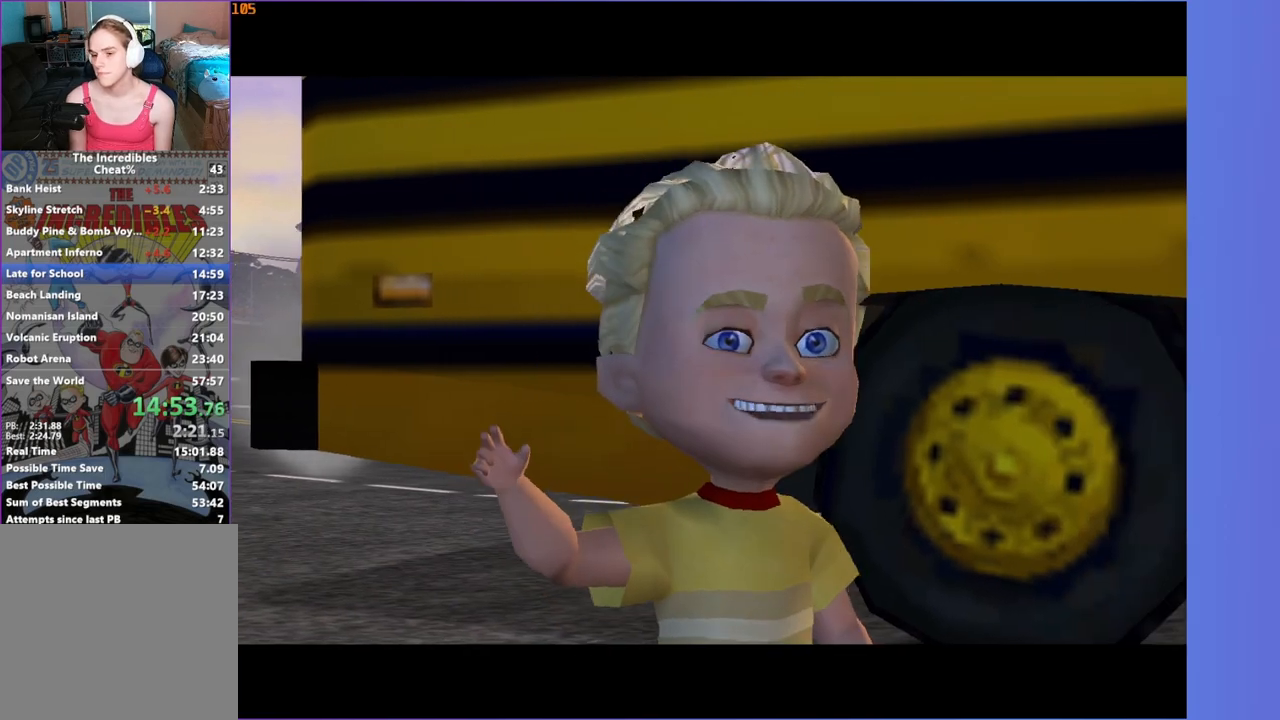
{"buttons": [], "left_stick": "center", "right_stick": "center", "events": [[33, "A", "down"], [83, "A", "up"], [200, "A", "down"], [250, "A", "up"], [367, "A", "down"], [450, "A", "up"]]}
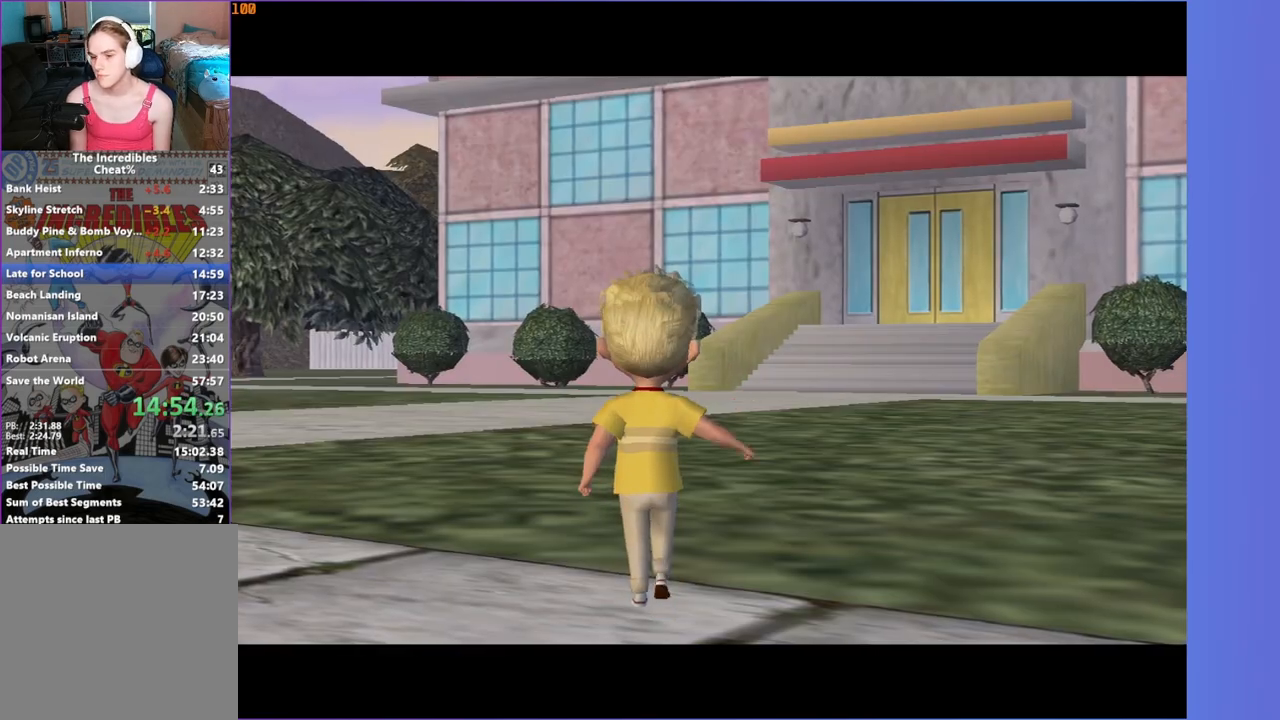
{"buttons": ["A"], "left_stick": "center", "right_stick": "center", "events": [[33, "A", "down"], [117, "A", "up"], [200, "A", "down"], [283, "A", "up"], [367, "A", "down"], [483, "A", "up"], [500, "A", "down"]]}
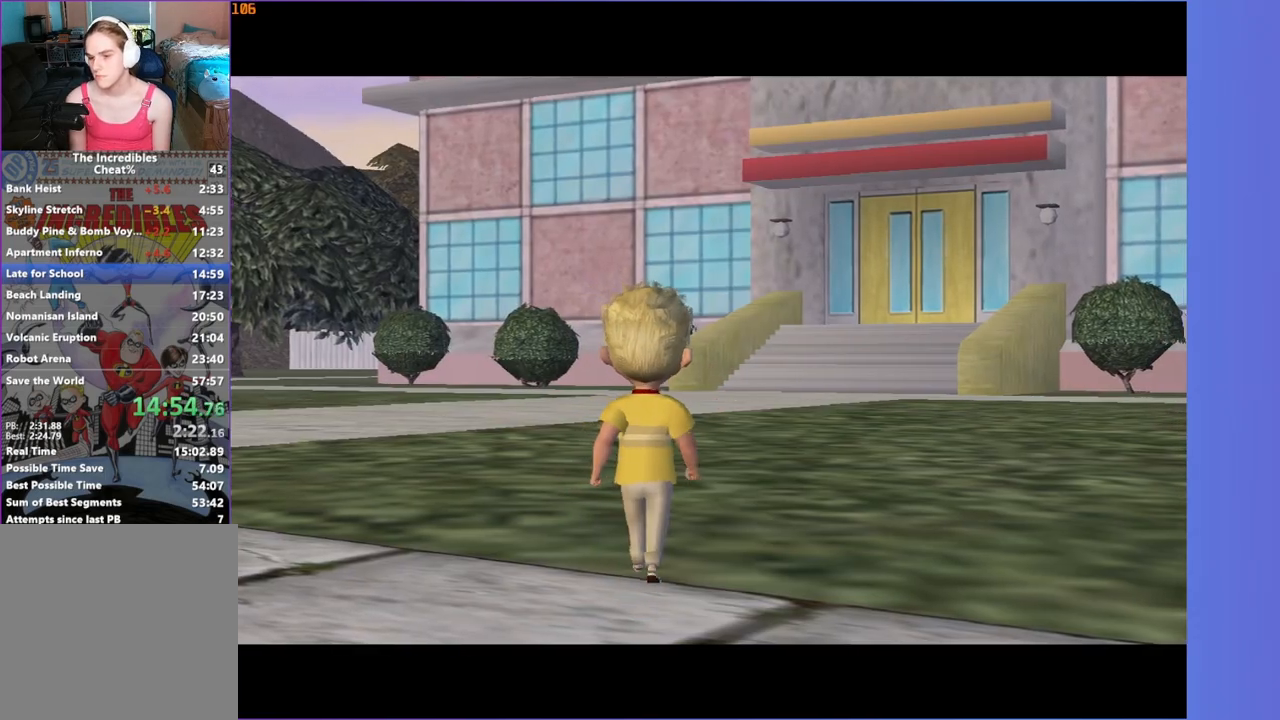
{"buttons": [], "left_stick": "center", "right_stick": "center", "events": [[117, "A", "up"], [250, "A", "down"], [317, "A", "up"], [417, "A", "down"], [500, "A", "up"]]}
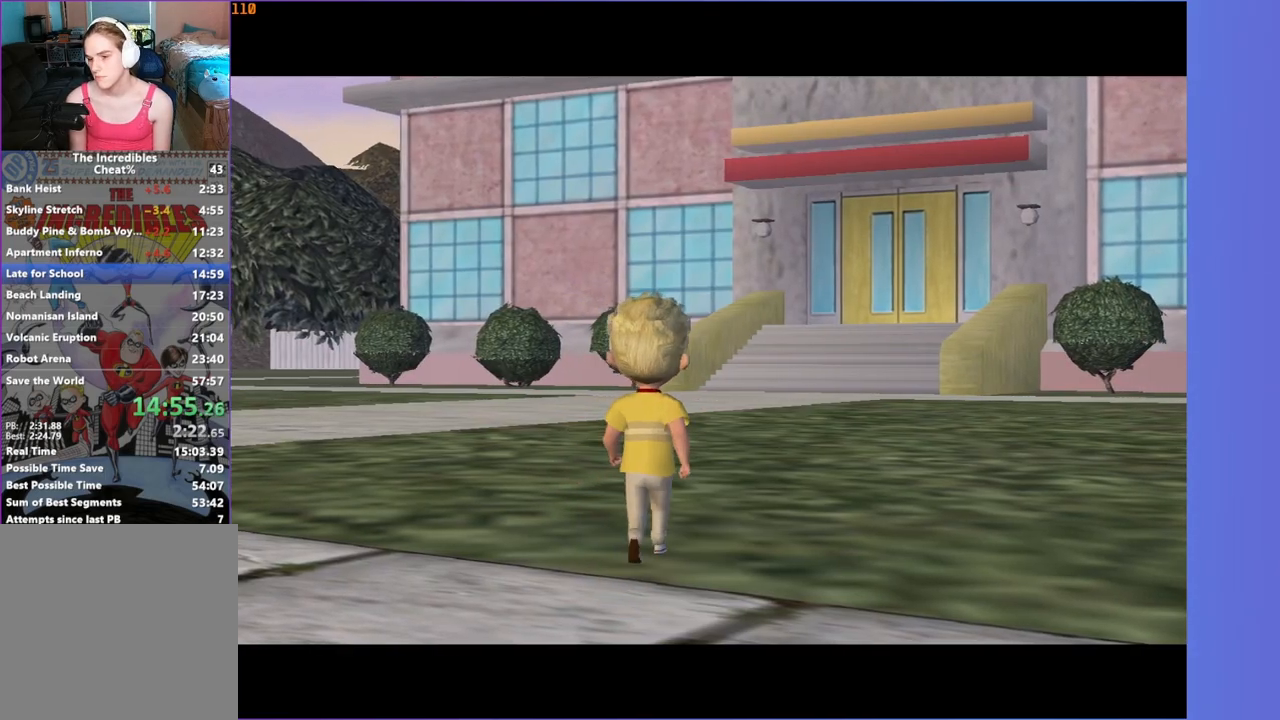
{"buttons": ["A"], "left_stick": "center", "right_stick": "center", "events": [[100, "A", "down"], [167, "A", "up"], [283, "A", "down"], [367, "A", "up"], [450, "A", "down"]]}
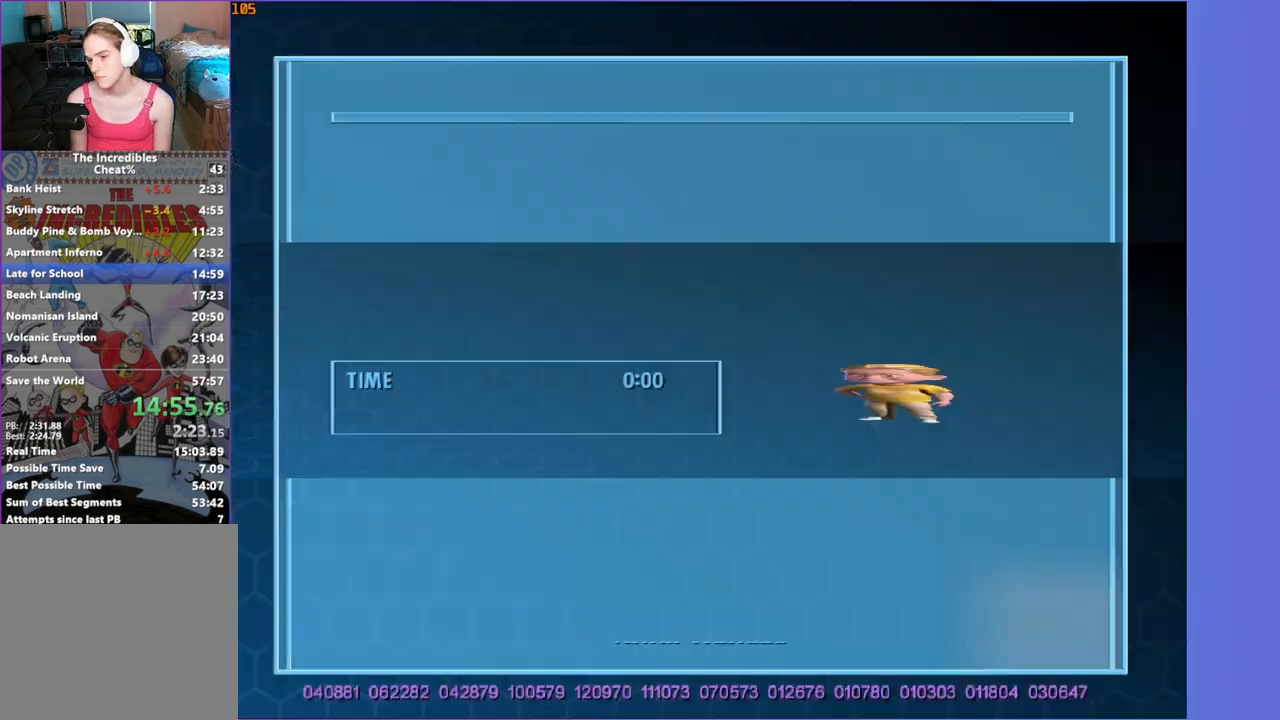
{"buttons": ["A"], "left_stick": "center", "right_stick": "center", "events": [[33, "A", "up"], [117, "A", "down"], [233, "A", "up"], [317, "A", "down"], [417, "A", "up"], [483, "A", "down"]]}
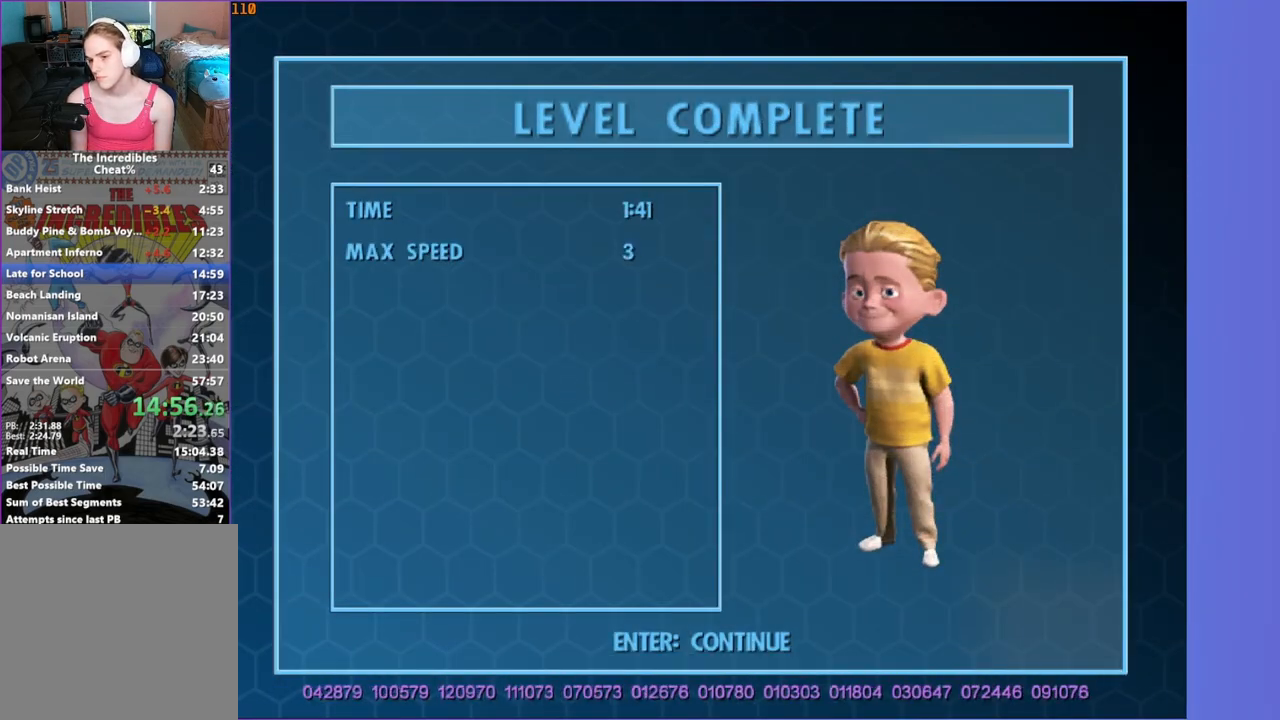
{"buttons": [], "left_stick": "center", "right_stick": "center", "events": [[83, "A", "up"], [167, "A", "down"], [283, "A", "up"], [333, "A", "down"], [450, "A", "up"]]}
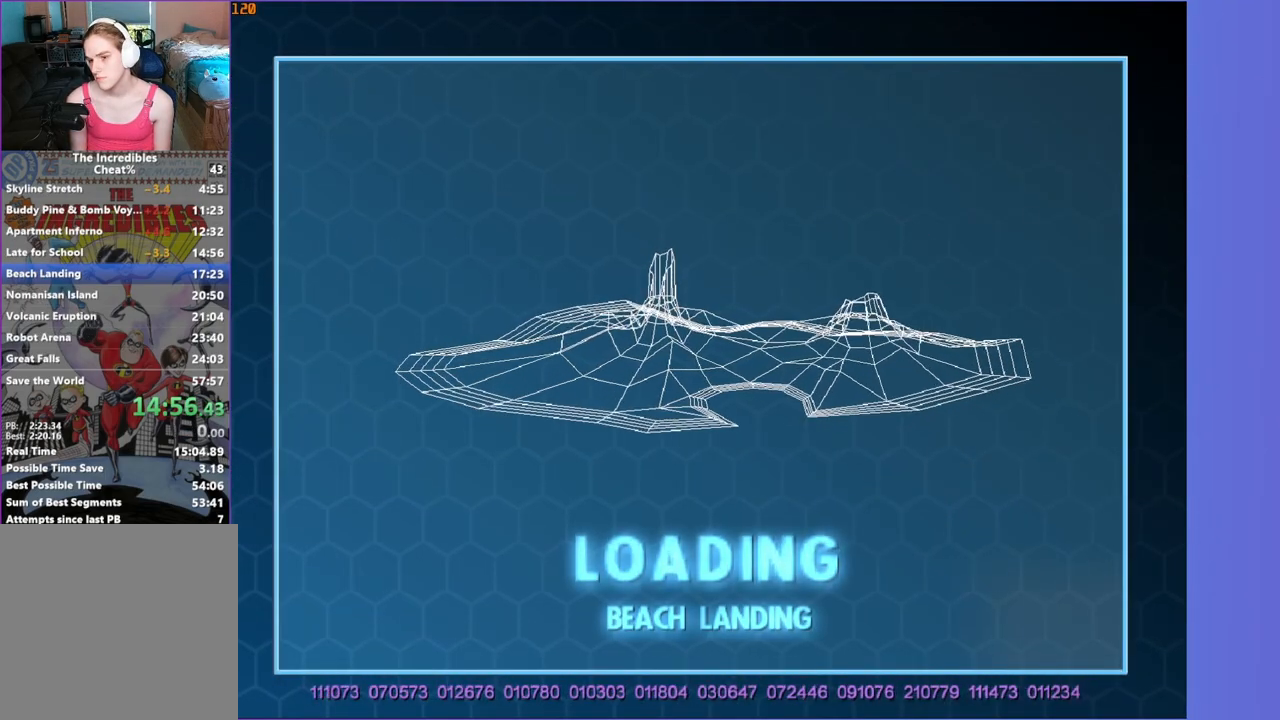
{"buttons": ["Y"], "left_stick": "center", "right_stick": "center", "events": [[400, "Y", "down"]]}
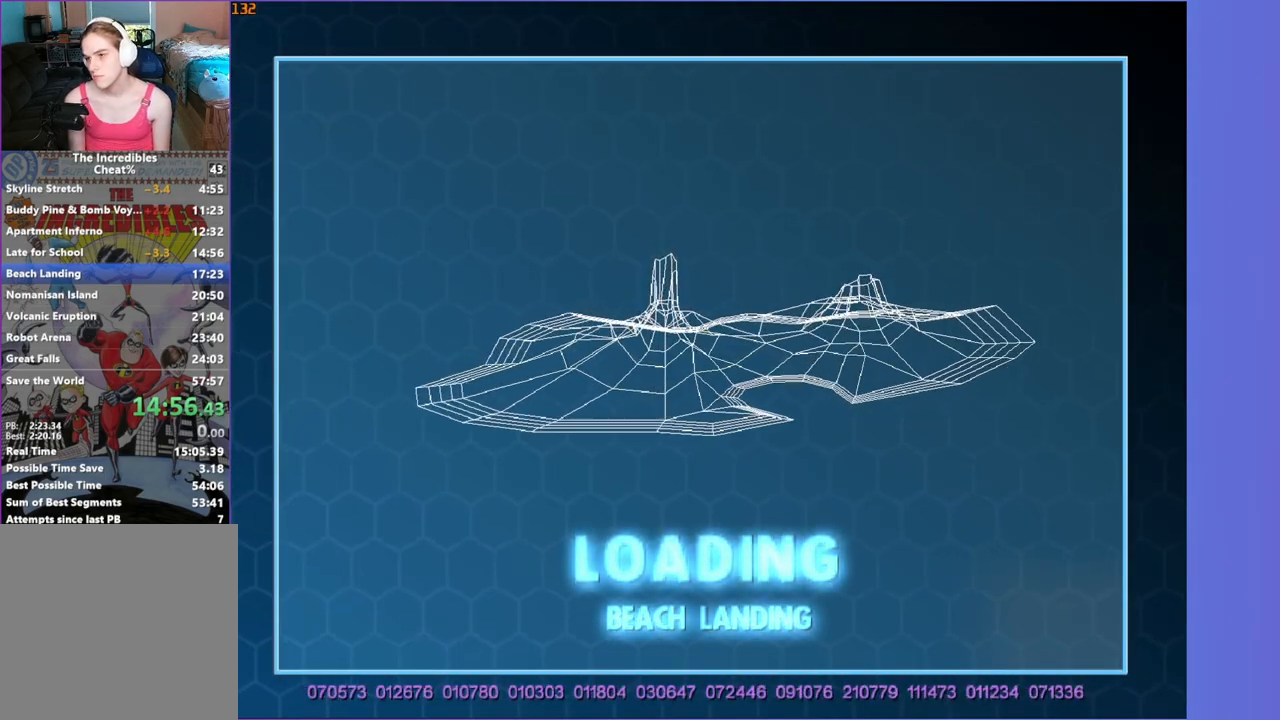
{"buttons": ["Y"], "left_stick": "up", "right_stick": "center", "events": [[367, "left_stick", "up"]]}
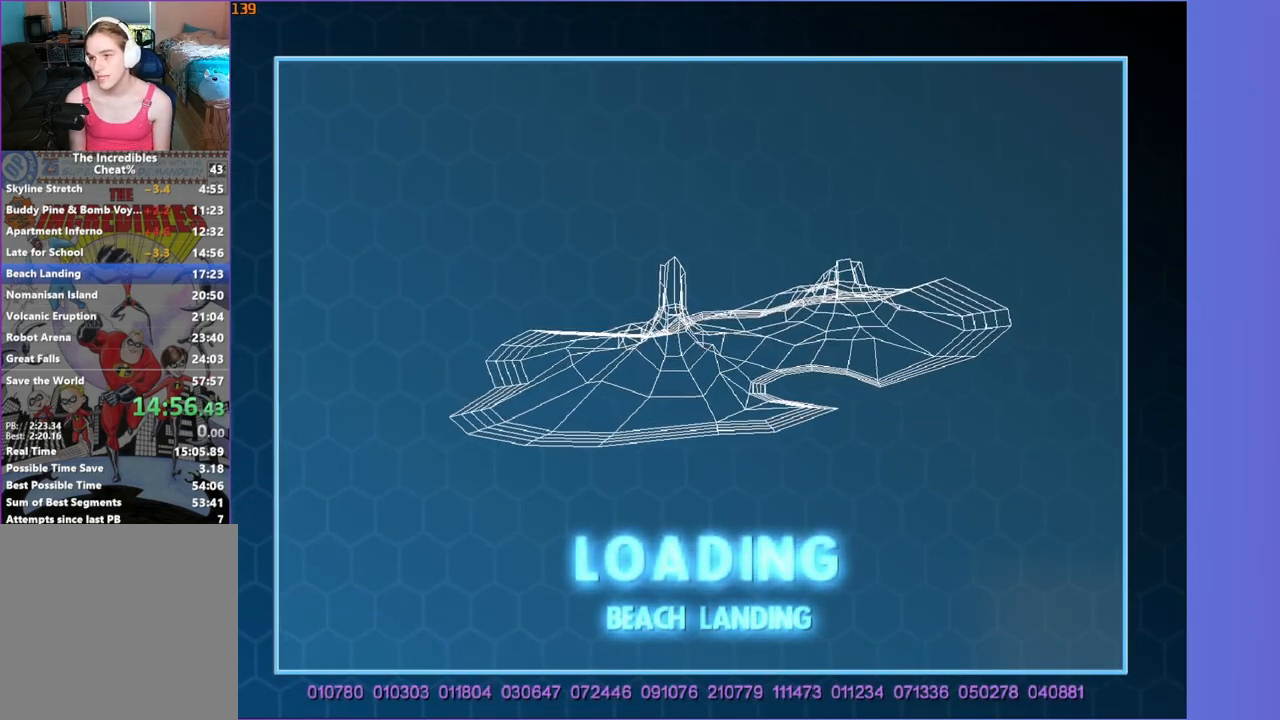
{"buttons": ["Y"], "left_stick": "up", "right_stick": "center", "events": []}
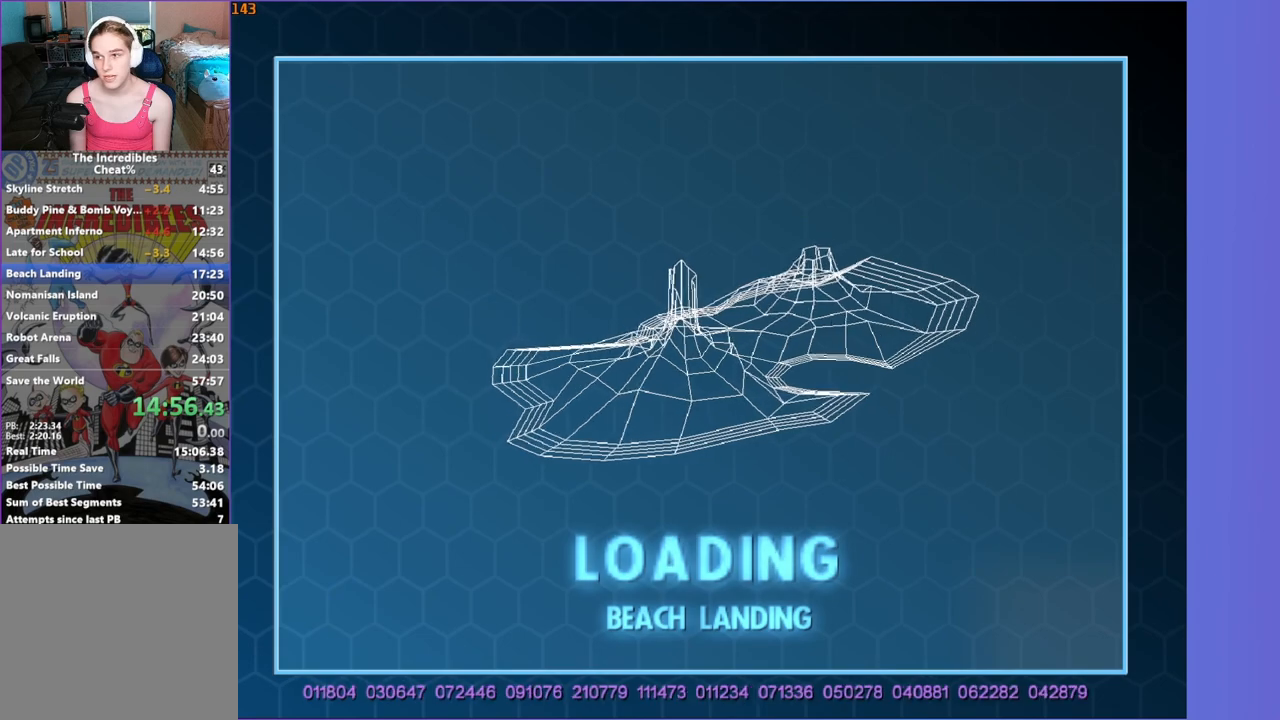
{"buttons": ["Y"], "left_stick": "up", "right_stick": "center", "events": []}
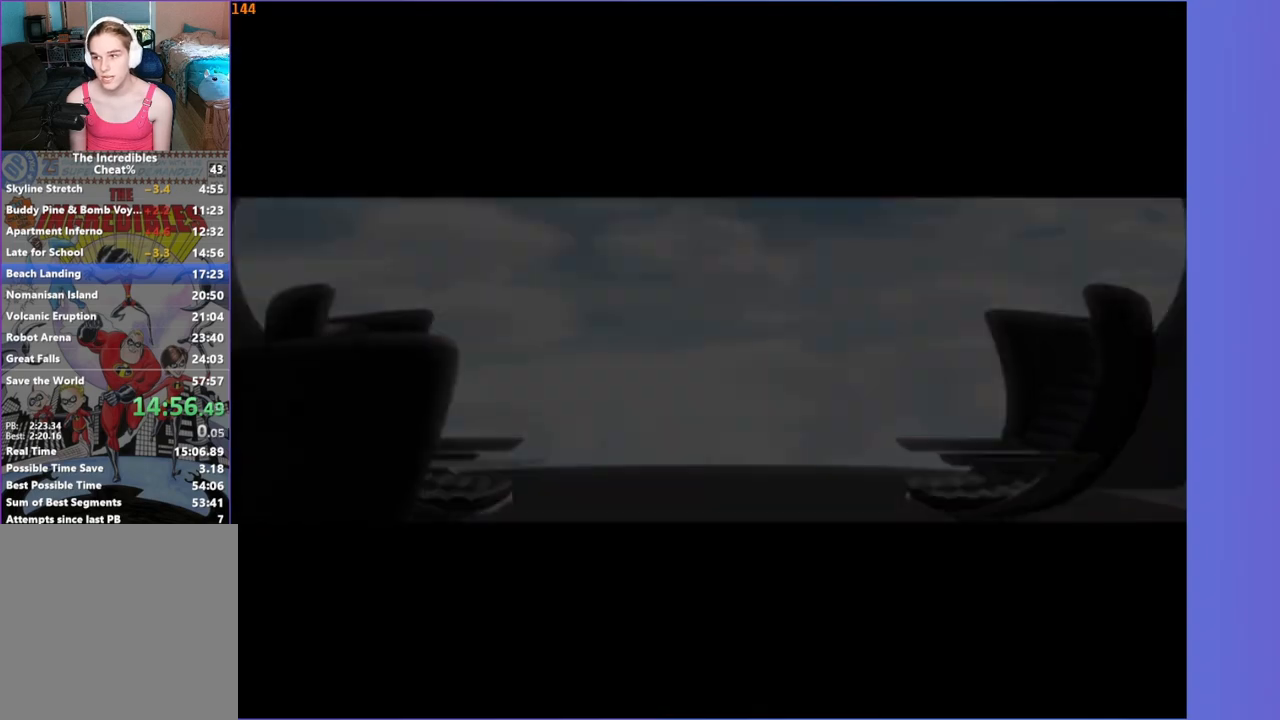
{"buttons": ["Y"], "left_stick": "up", "right_stick": "center", "events": []}
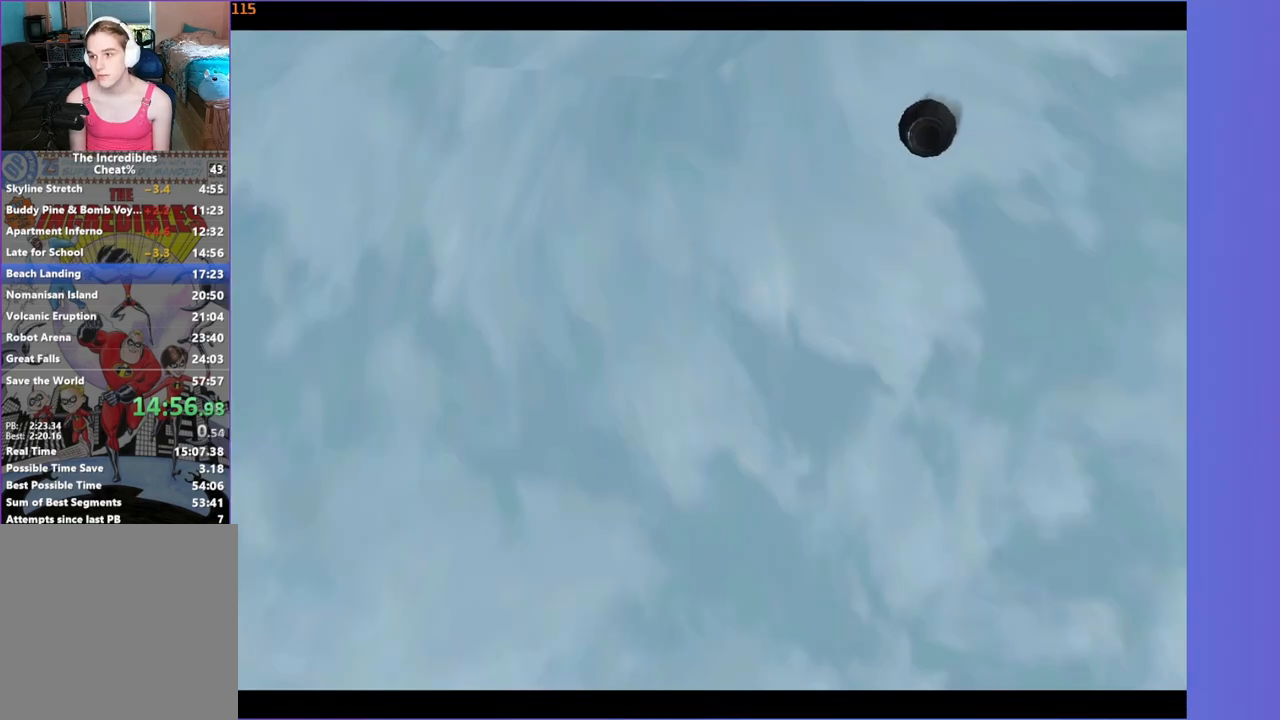
{"buttons": [], "left_stick": "center", "right_stick": "center", "events": [[33, "Y", "up"], [333, "left_stick", "center"]]}